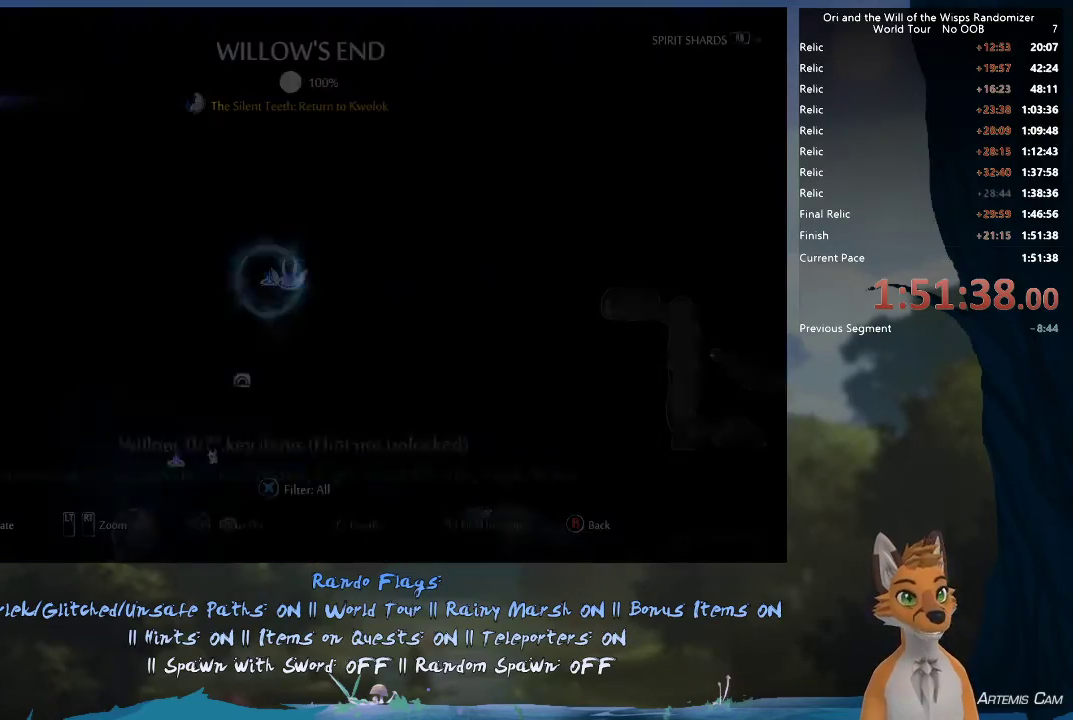
Gameplay with a controller (Xbox layout); each line is a JSON object with the inputs held at the frame after it (dt_ms = milliseconds from this image to that frame). "events" lists button and stick changes between this image and that frame as [ms after this image, input, new state], when the widget could be followed in between. This overlay highlights the sticks when they move; stick clicks (L3 R3) are not distinguishable. Not read: L3 R3.
{"dt_ms": 500, "buttons": [], "left_stick": "down-left", "right_stick": "center", "events": [[350, "left_stick", "left"], [483, "left_stick", "down-left"]]}
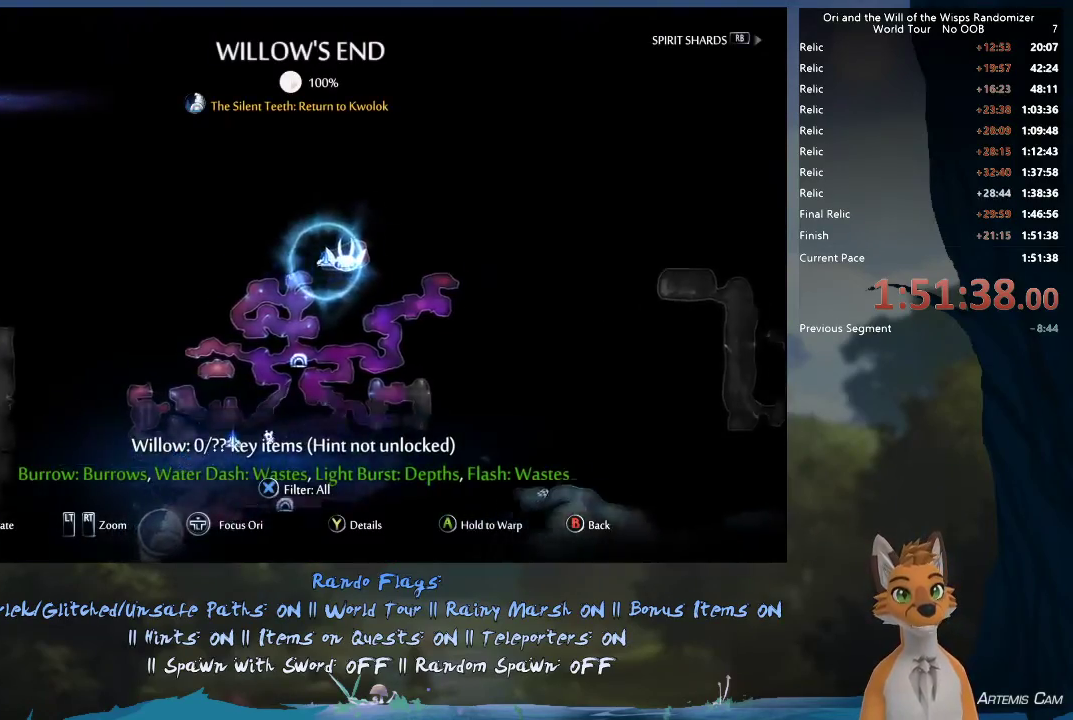
{"dt_ms": 500, "buttons": [], "left_stick": "down-left", "right_stick": "center", "events": []}
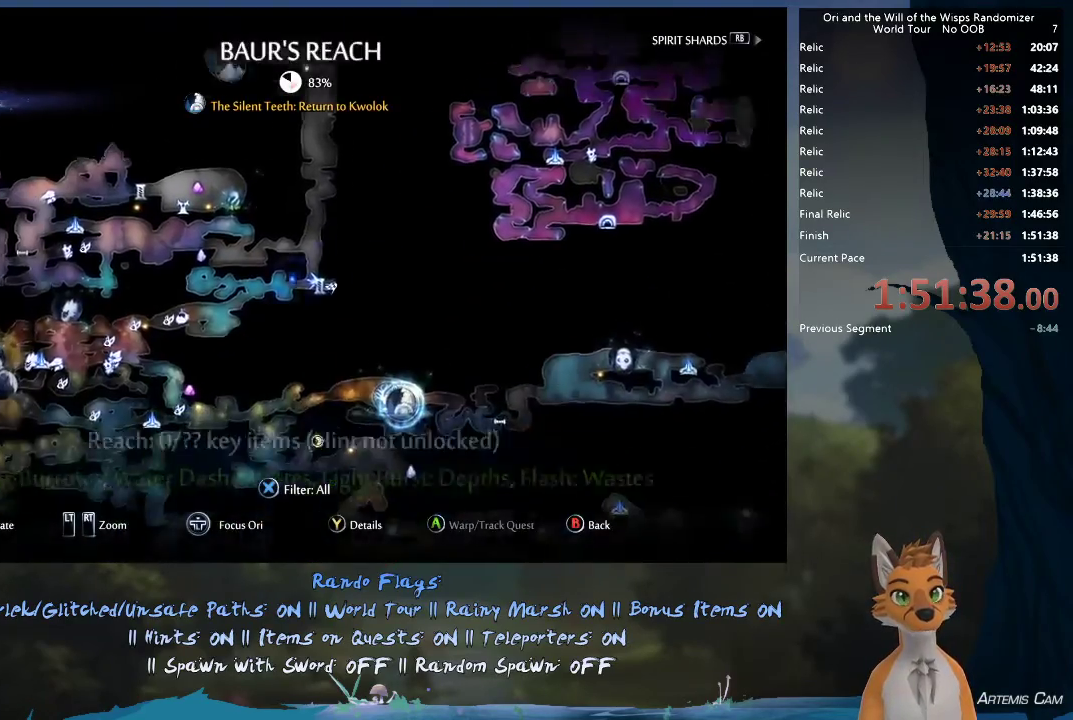
{"dt_ms": 300, "buttons": [], "left_stick": "up-left", "right_stick": "center", "events": [[17, "left_stick", "left"], [267, "left_stick", "up-left"]]}
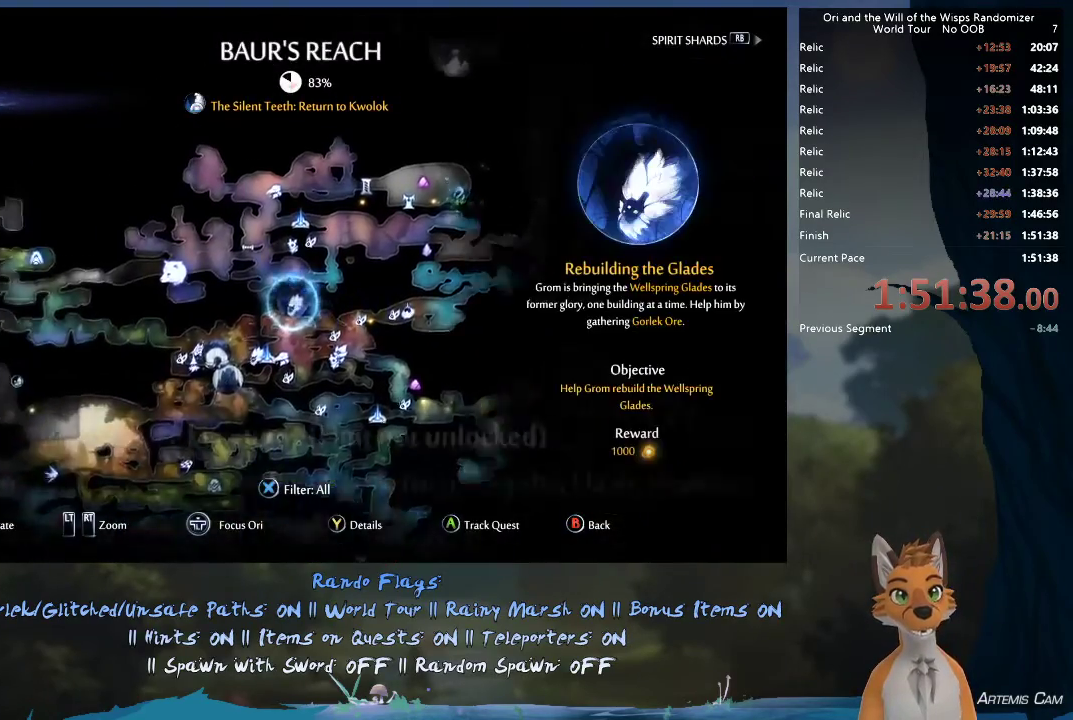
{"dt_ms": 500, "buttons": [], "left_stick": "left", "right_stick": "center", "events": [[67, "left_stick", "center"], [167, "left_stick", "down-left"], [350, "left_stick", "left"]]}
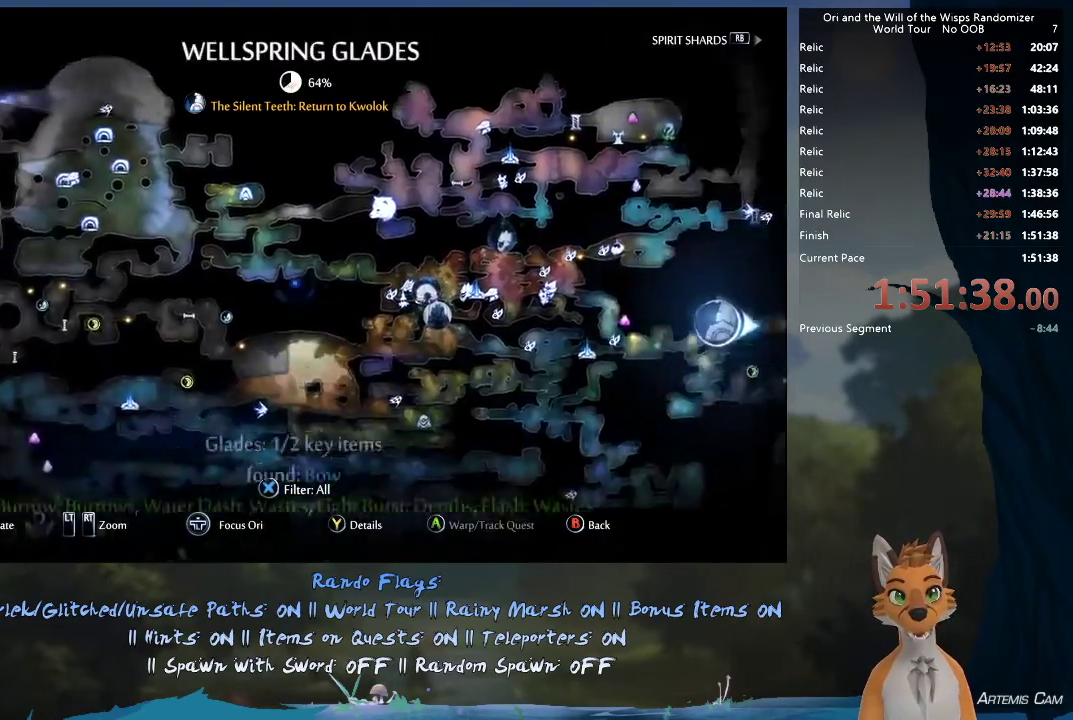
{"dt_ms": 500, "buttons": [], "left_stick": "down-right", "right_stick": "center"}
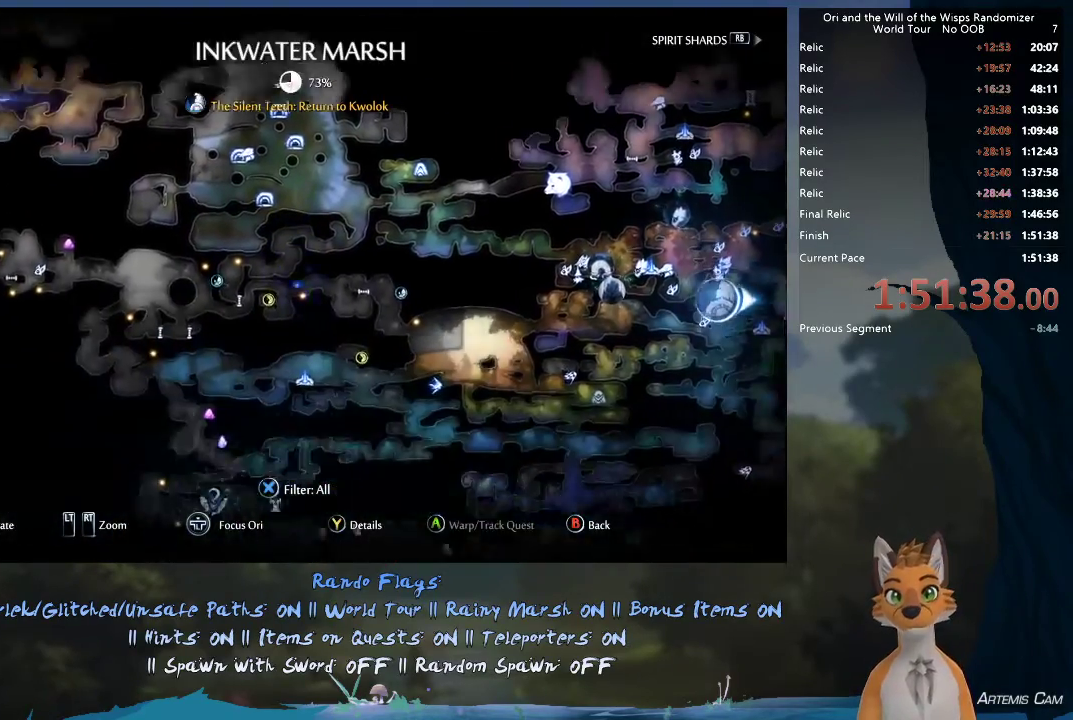
{"dt_ms": 400, "buttons": [], "left_stick": "down-right", "right_stick": "center"}
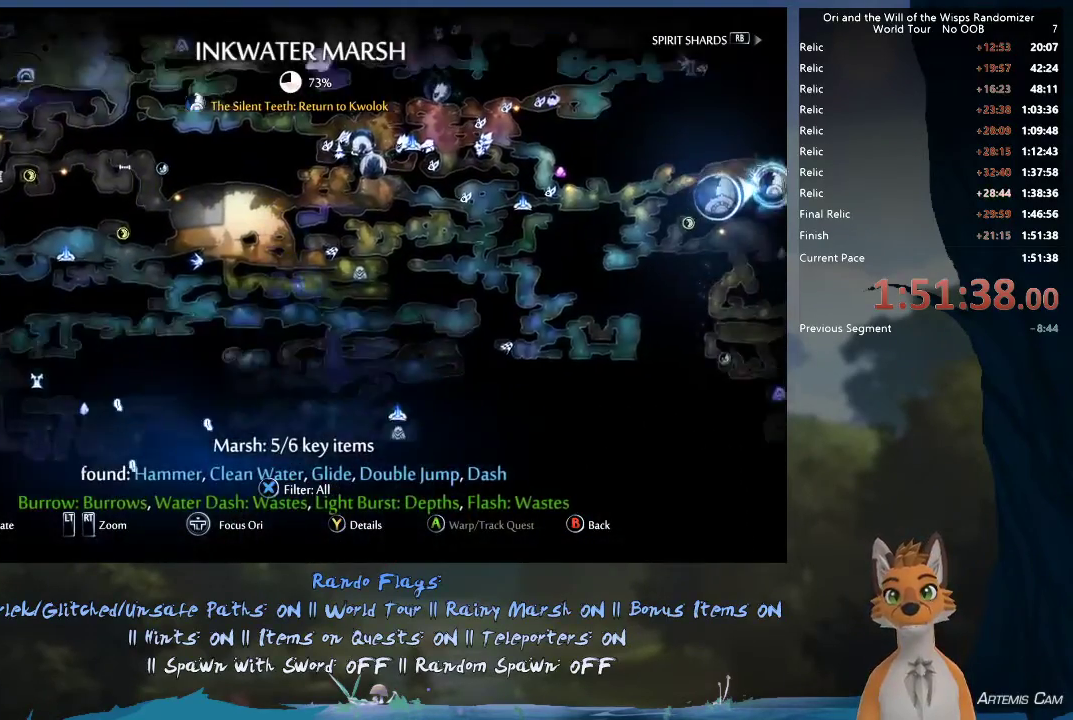
{"dt_ms": 400, "buttons": [], "left_stick": "center", "right_stick": "center"}
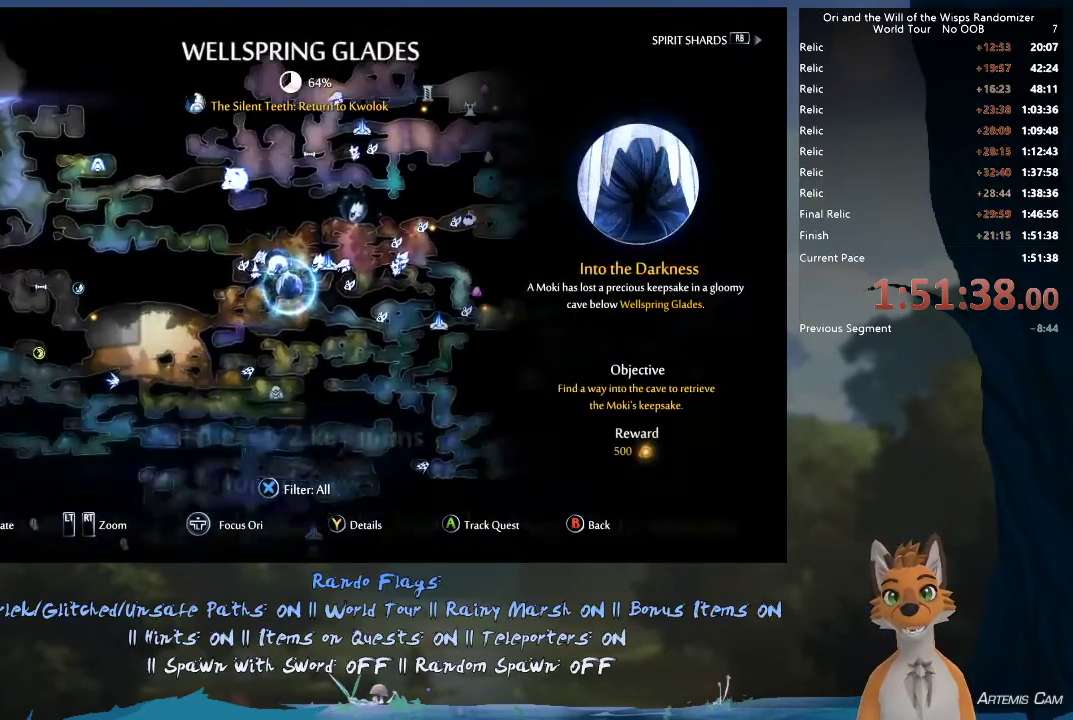
{"dt_ms": 400, "buttons": [], "left_stick": "center", "right_stick": "center", "events": [[183, "left_stick", "up-right"], [350, "left_stick", "center"]]}
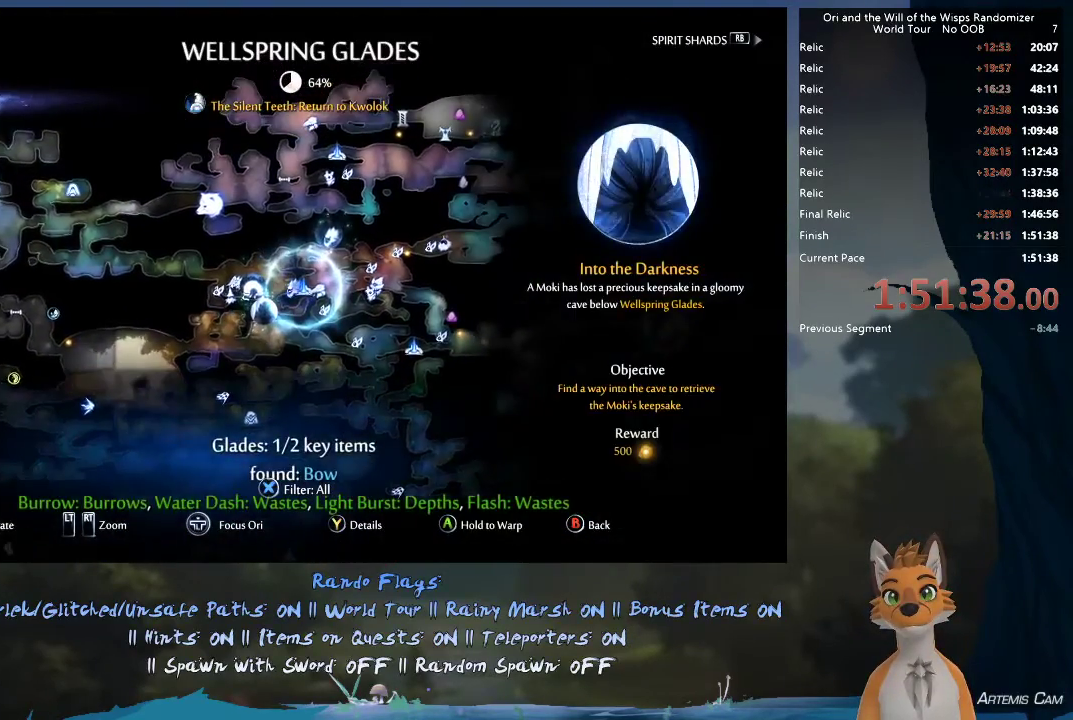
{"dt_ms": 500, "buttons": ["A"], "left_stick": "center", "right_stick": "center", "events": [[200, "A", "down"]]}
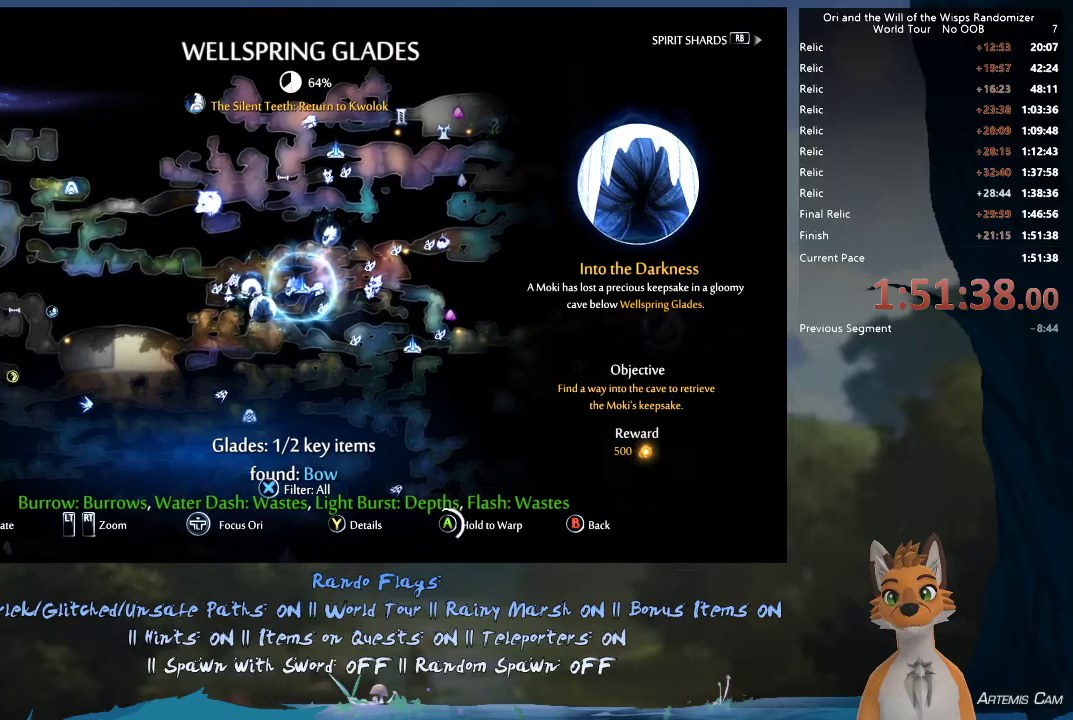
{"dt_ms": 500, "buttons": ["A"], "left_stick": "center", "right_stick": "center", "events": []}
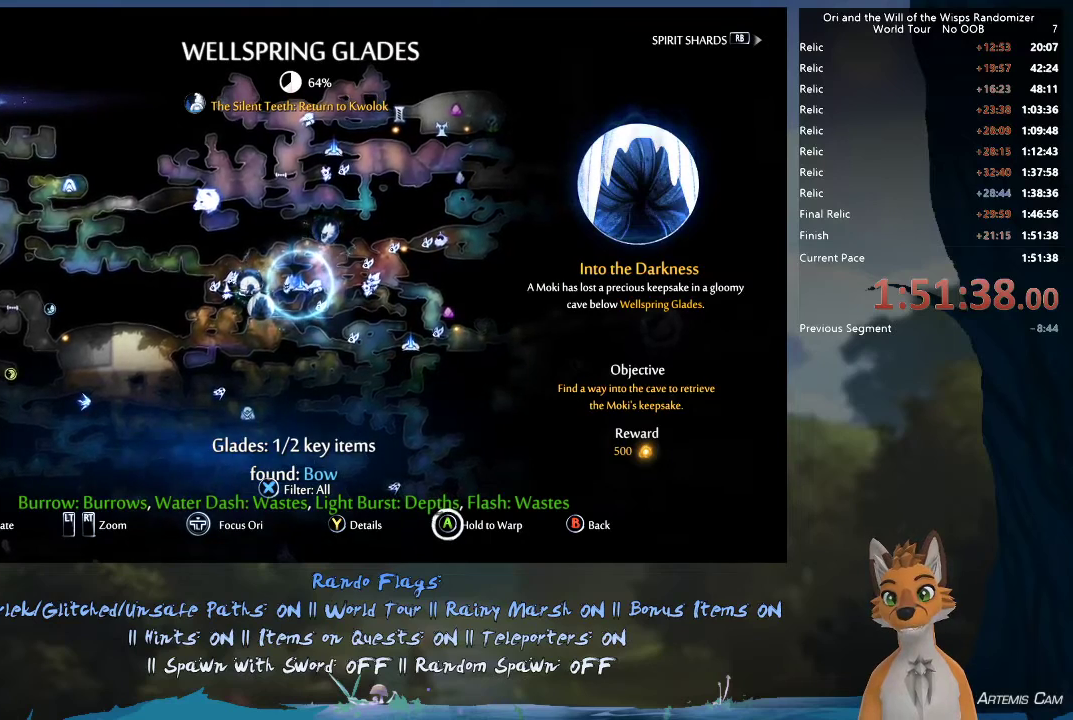
{"dt_ms": 500, "buttons": ["A"], "left_stick": "center", "right_stick": "center", "events": []}
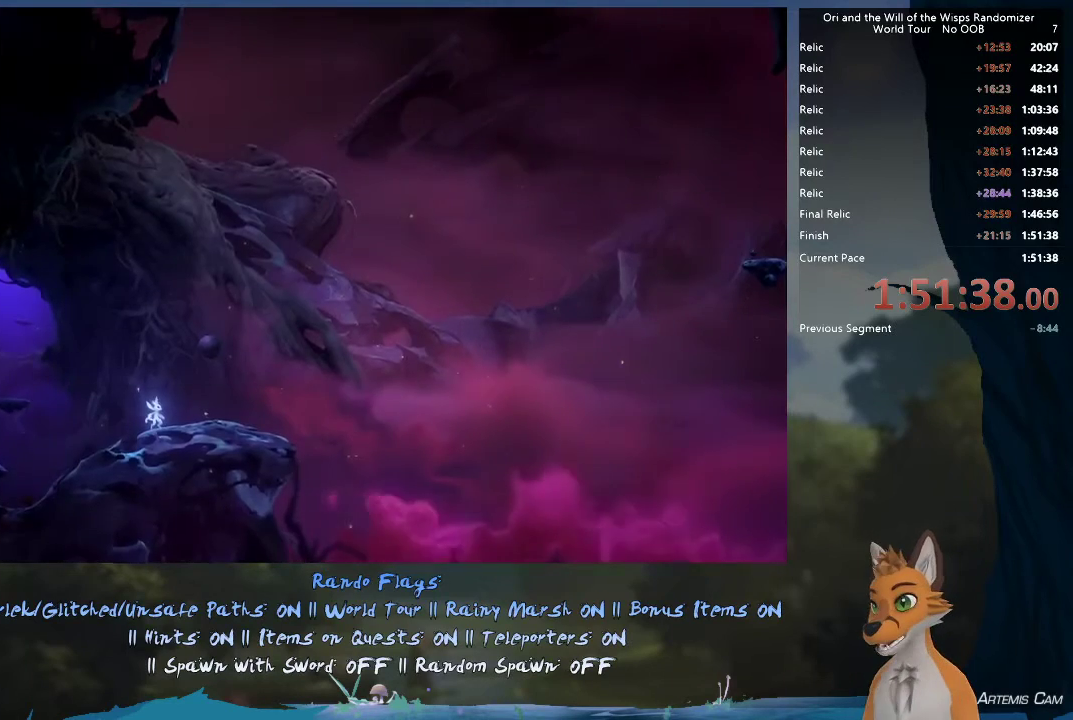
{"dt_ms": 500, "buttons": [], "left_stick": "center", "right_stick": "center", "events": [[167, "A", "up"]]}